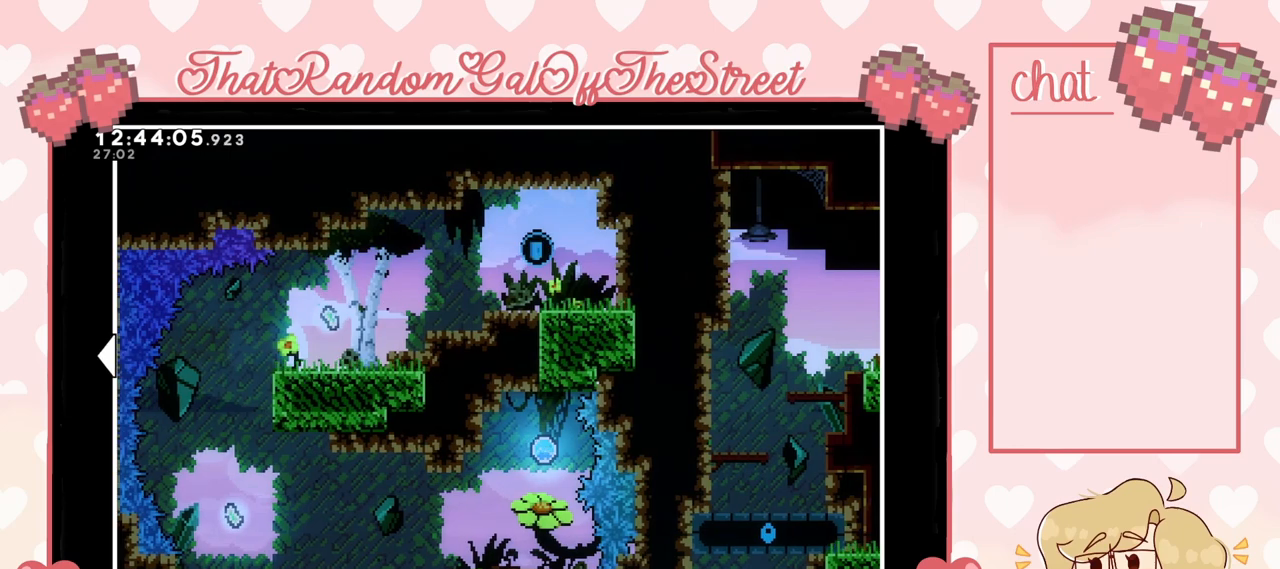
Gameplay with a controller (Xbox layout); each line is a JSON object with the inputs held at the frame after it. "events" lists button and stick changes between this image and that frame as [ms after this image, input, new state], when the widget could be followed in between.
{"buttons": [], "left_stick": "center", "right_stick": "center", "events": [[367, "left_stick", "down"], [467, "left_stick", "center"]]}
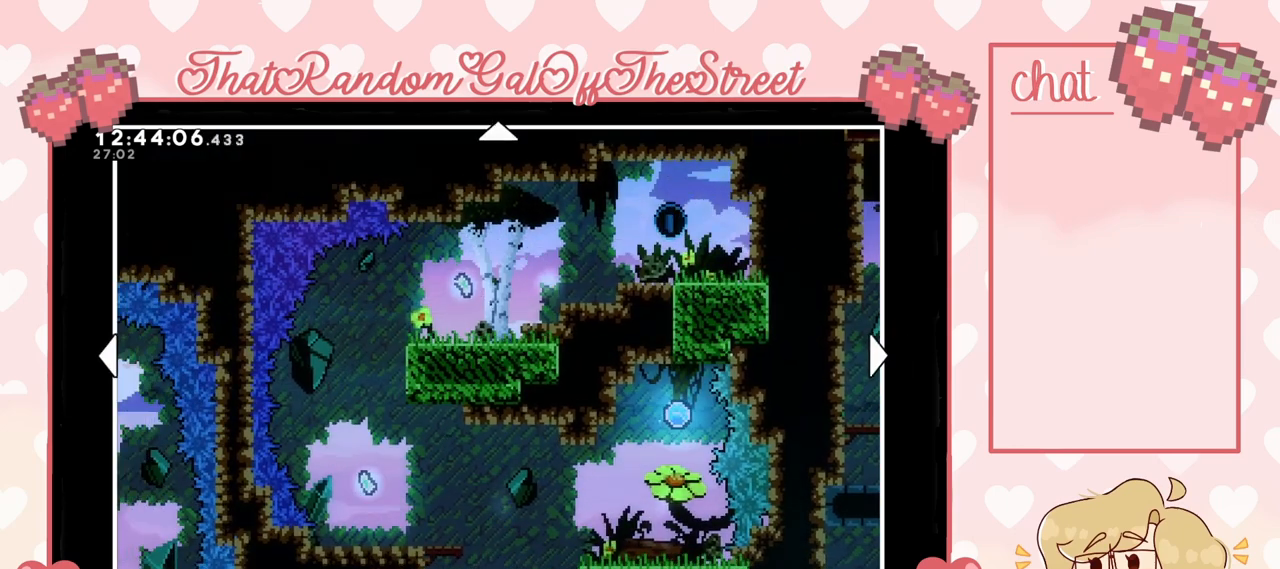
{"buttons": [], "left_stick": "center", "right_stick": "center", "events": []}
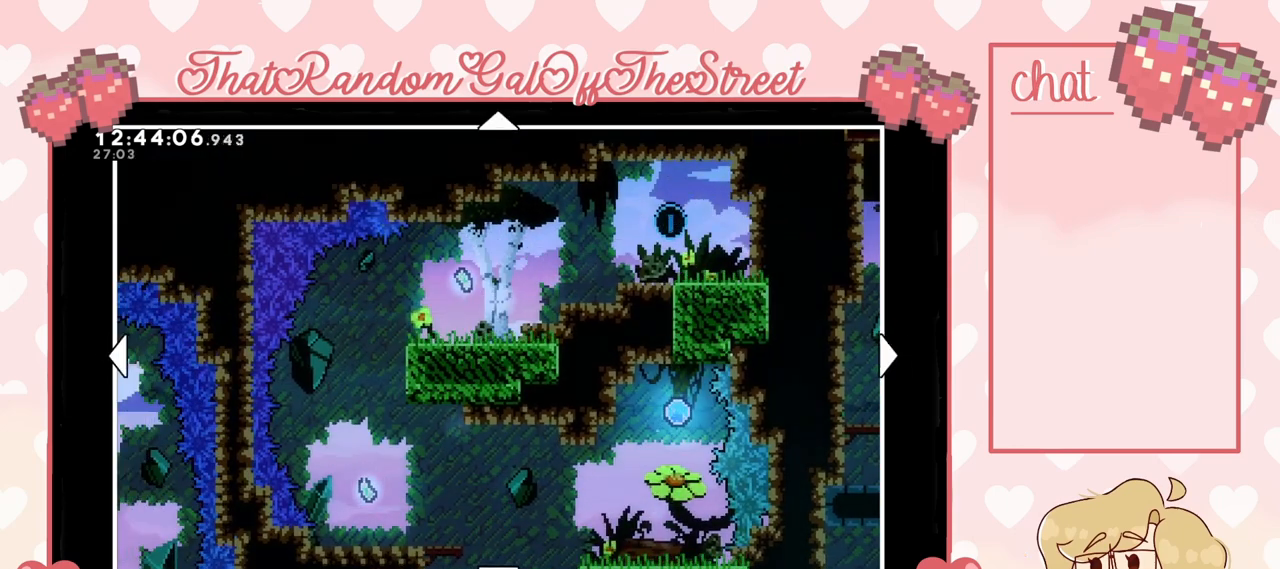
{"buttons": [], "left_stick": "down", "right_stick": "center", "events": [[200, "left_stick", "down"]]}
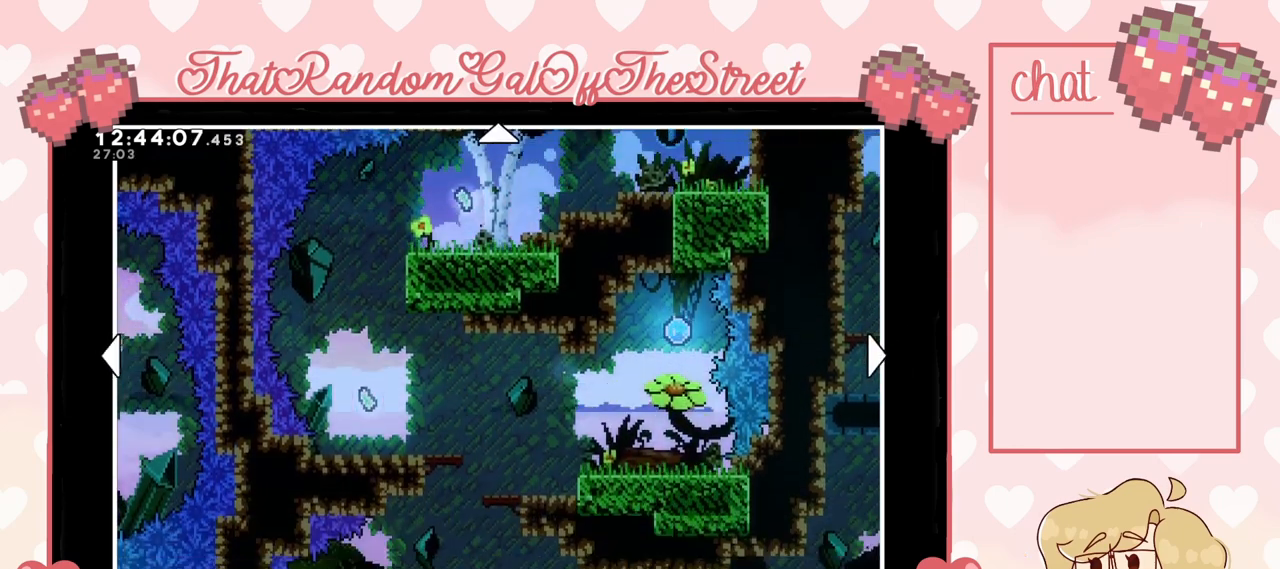
{"buttons": [], "left_stick": "center", "right_stick": "center", "events": [[133, "left_stick", "center"]]}
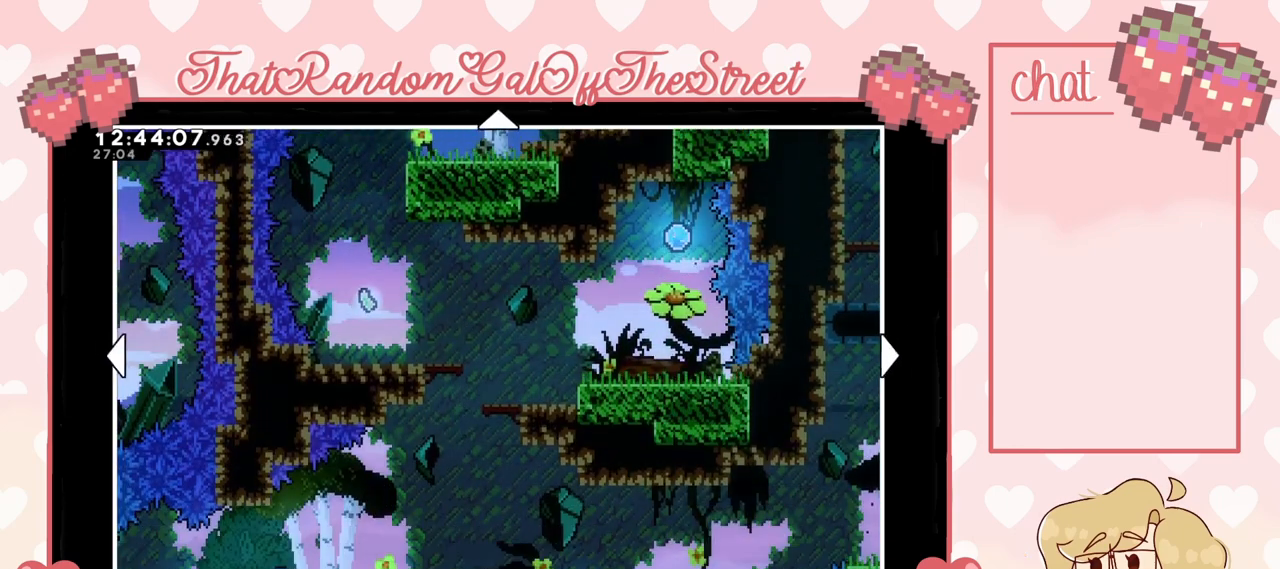
{"buttons": [], "left_stick": "center", "right_stick": "center", "events": [[133, "left_stick", "up"], [367, "left_stick", "center"]]}
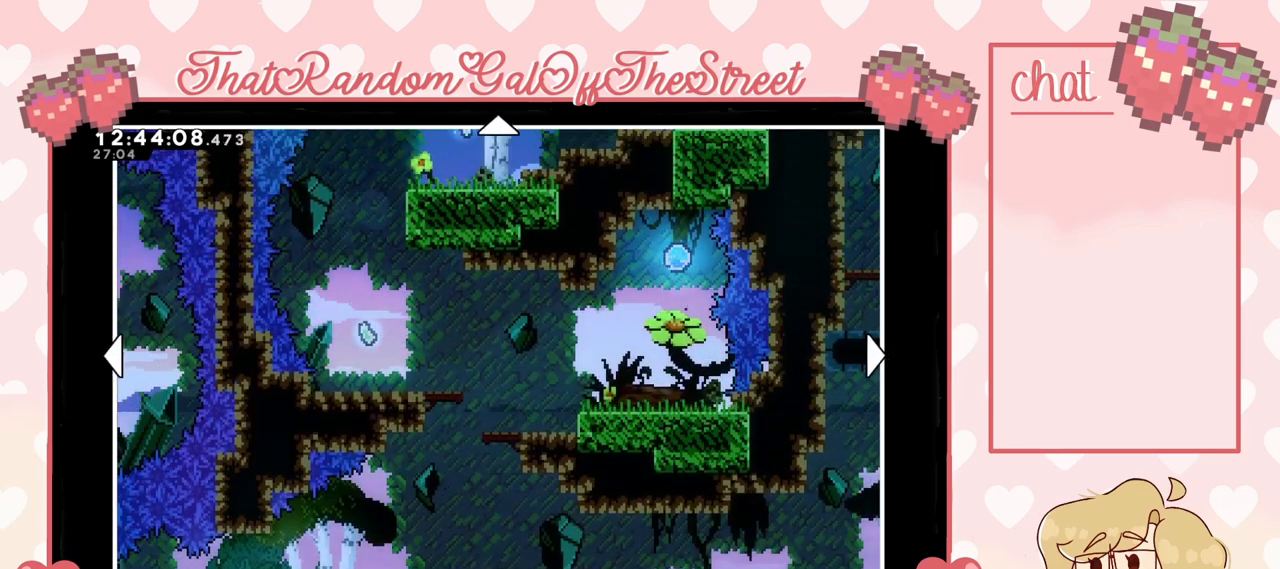
{"buttons": [], "left_stick": "center", "right_stick": "center", "events": []}
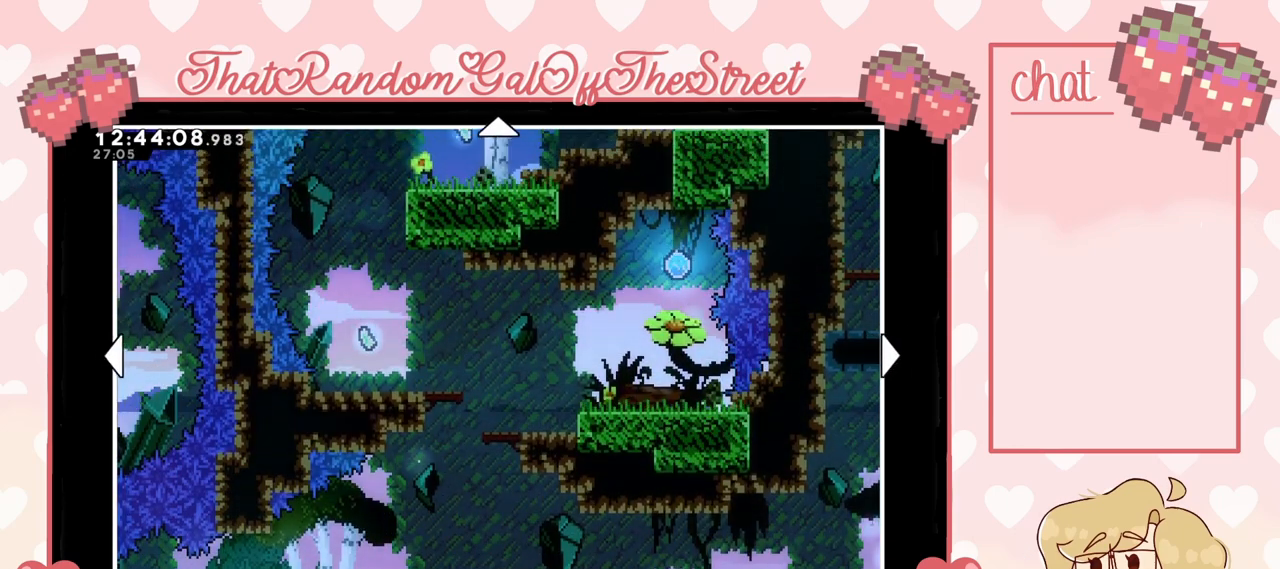
{"buttons": [], "left_stick": "center", "right_stick": "center", "events": []}
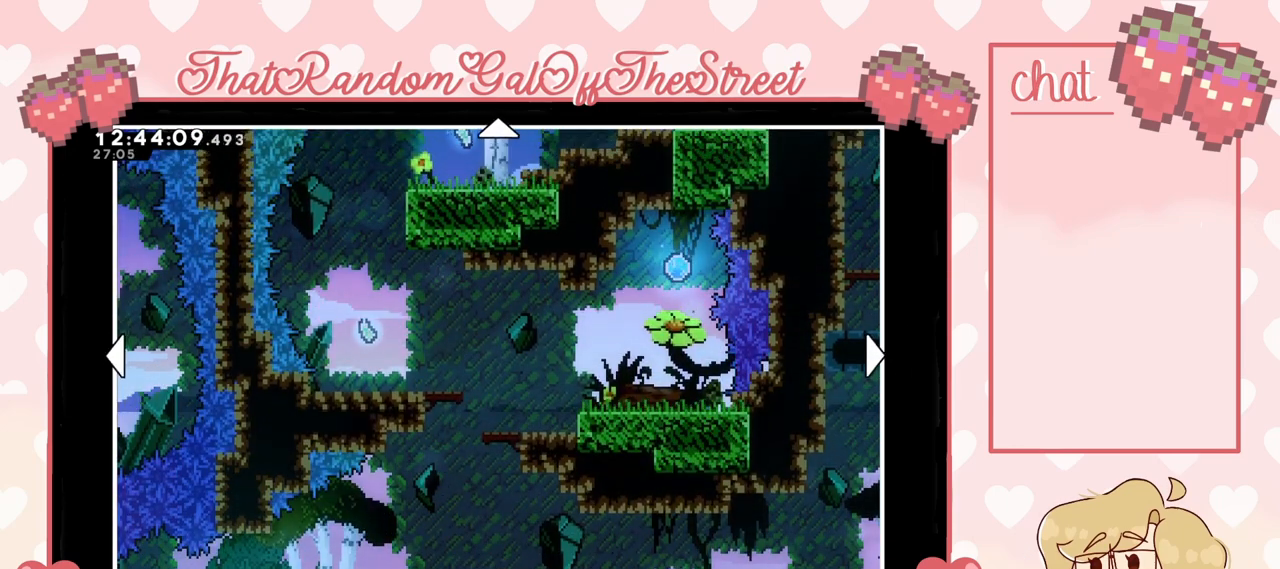
{"buttons": [], "left_stick": "center", "right_stick": "center", "events": []}
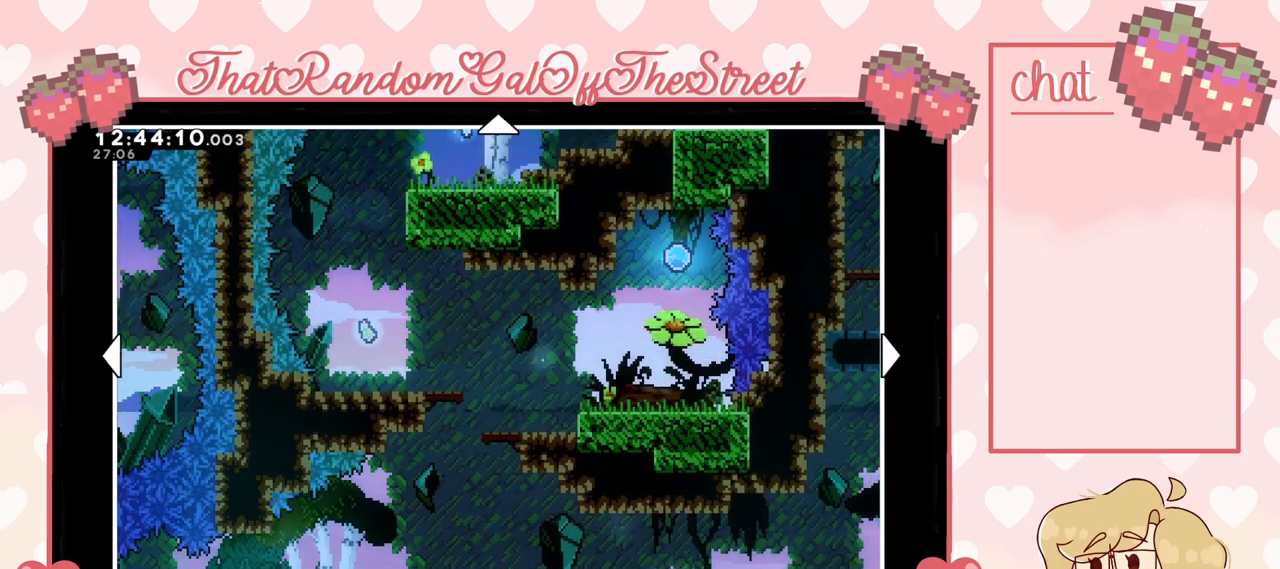
{"buttons": [], "left_stick": "center", "right_stick": "center", "events": []}
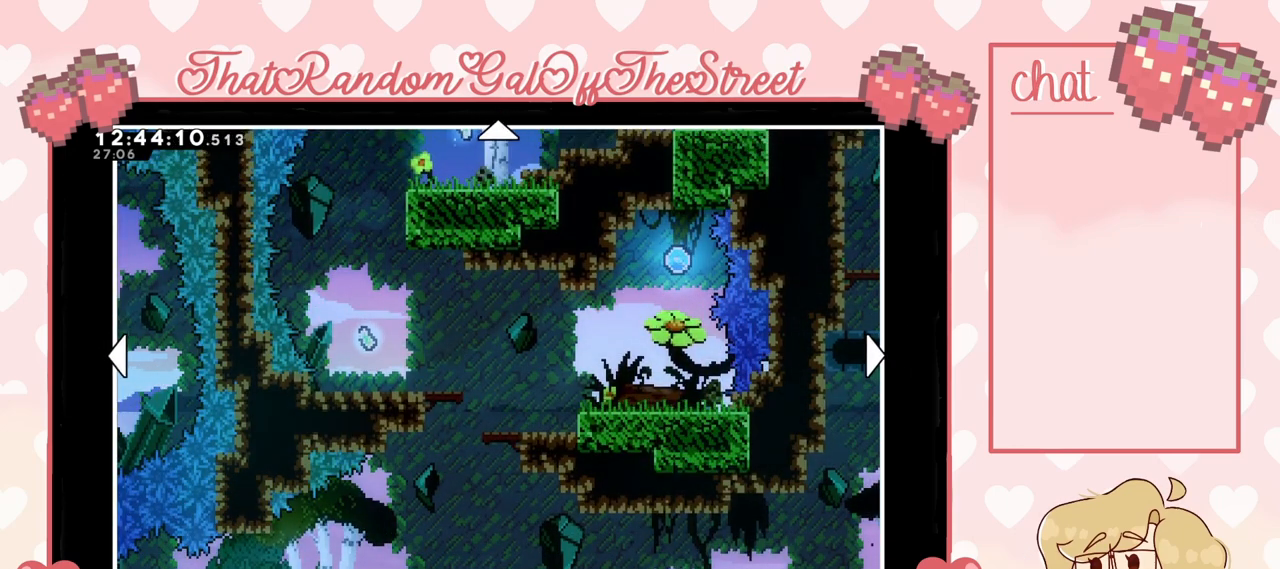
{"buttons": [], "left_stick": "center", "right_stick": "center", "events": []}
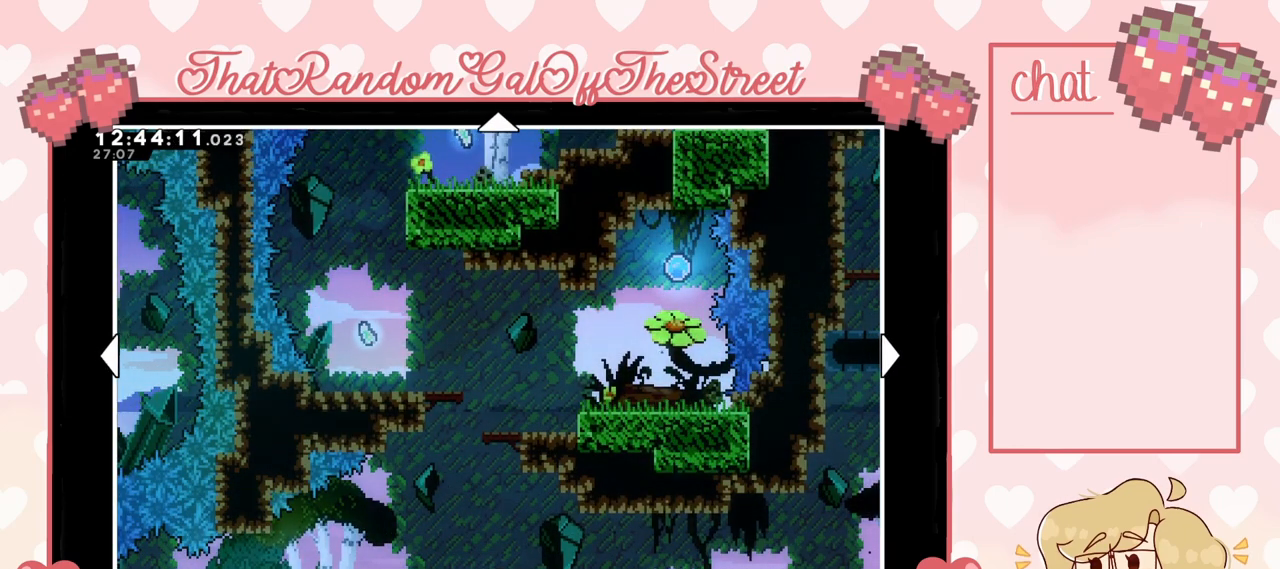
{"buttons": [], "left_stick": "center", "right_stick": "center", "events": []}
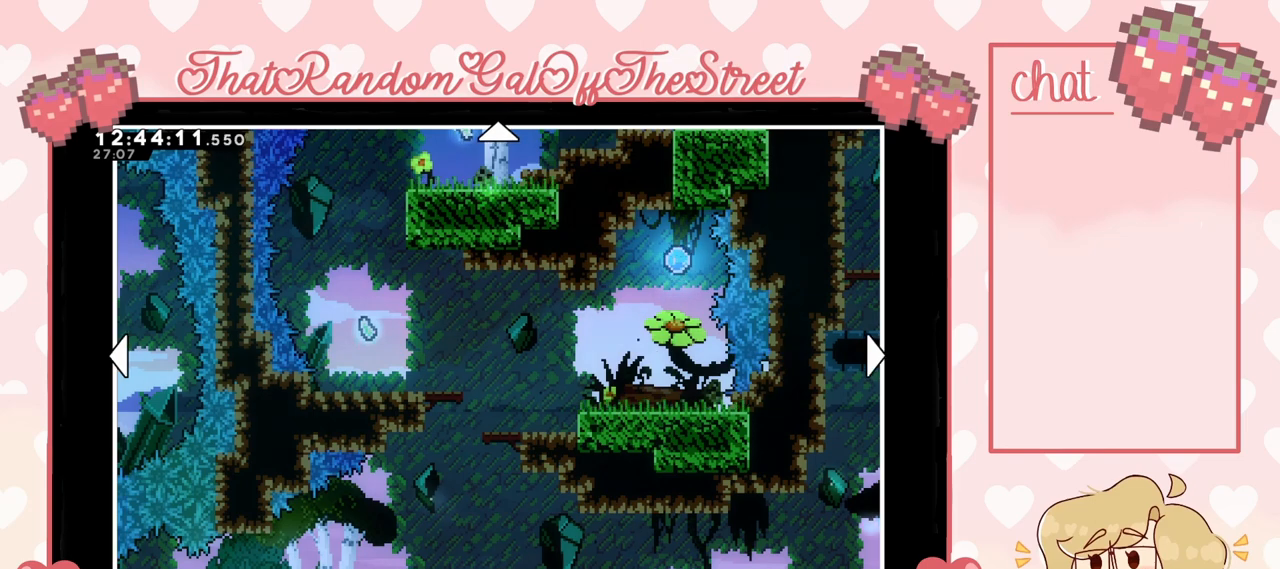
{"buttons": [], "left_stick": "center", "right_stick": "center", "events": []}
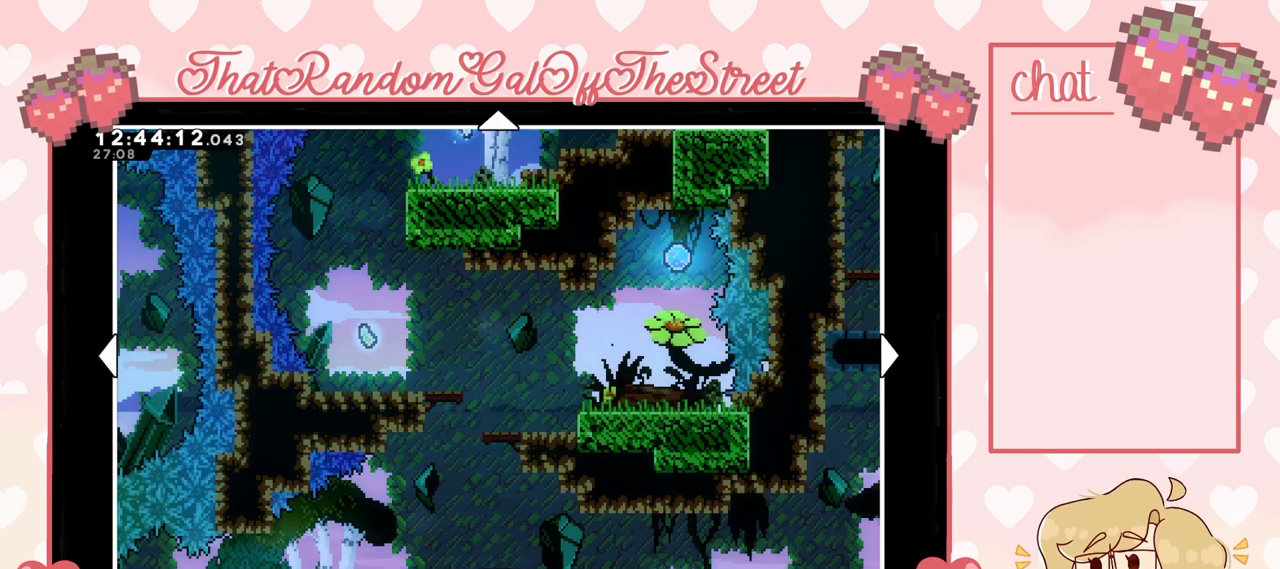
{"buttons": [], "left_stick": "down", "right_stick": "center", "events": [[433, "left_stick", "down"]]}
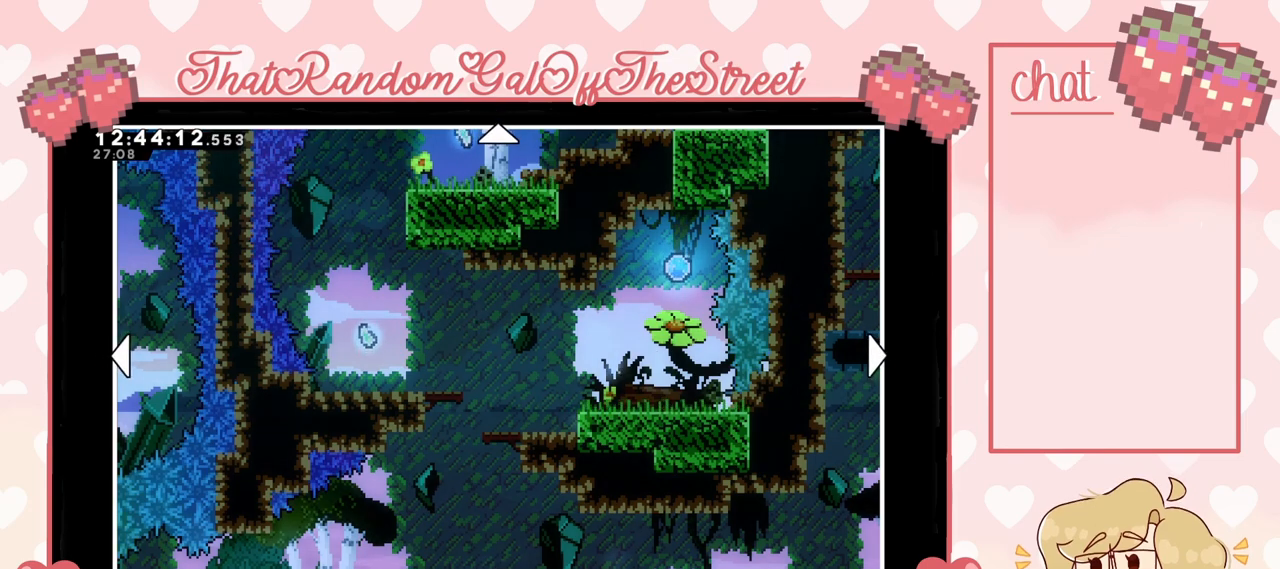
{"buttons": [], "left_stick": "down", "right_stick": "center", "events": []}
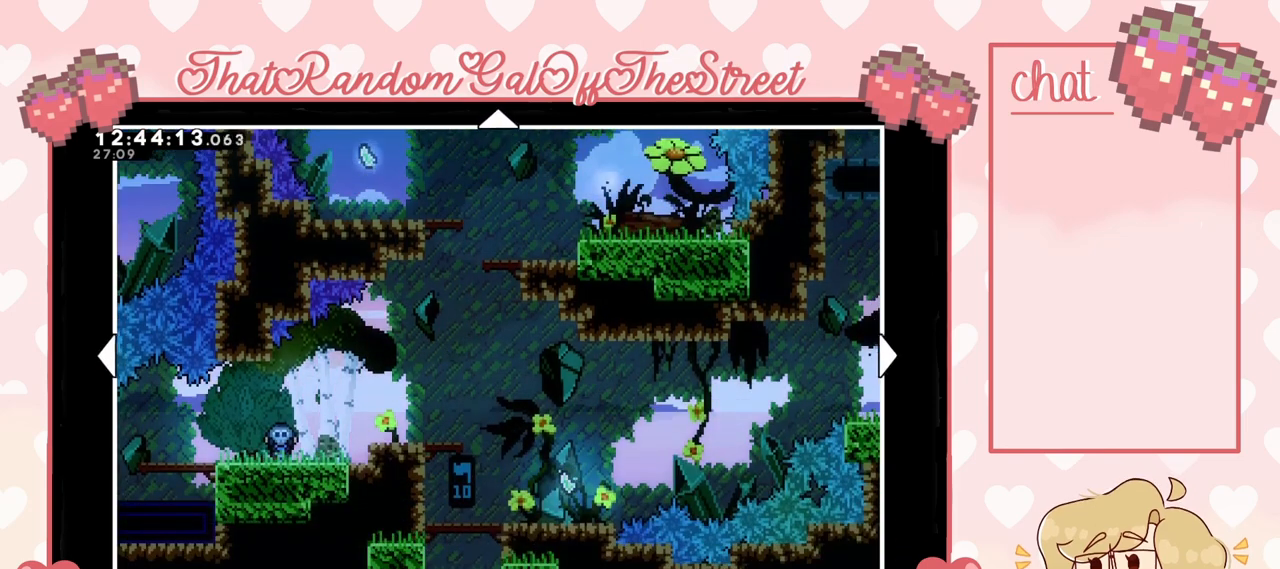
{"buttons": [], "left_stick": "up", "right_stick": "center", "events": [[33, "left_stick", "center"], [267, "left_stick", "up"]]}
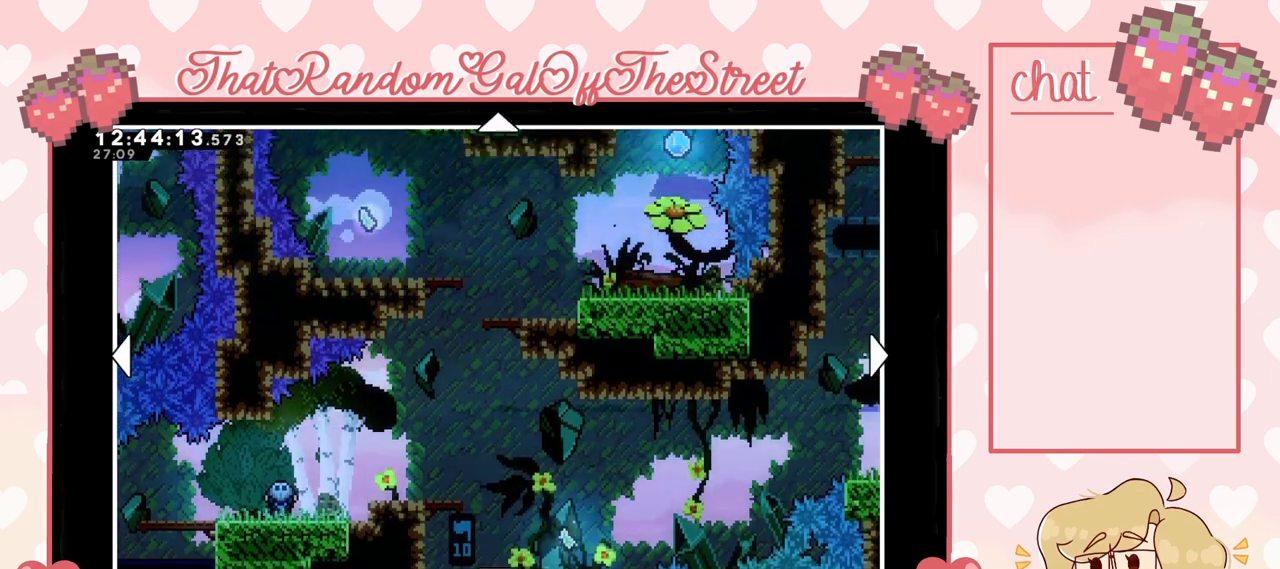
{"buttons": [], "left_stick": "center", "right_stick": "center", "events": [[267, "left_stick", "center"]]}
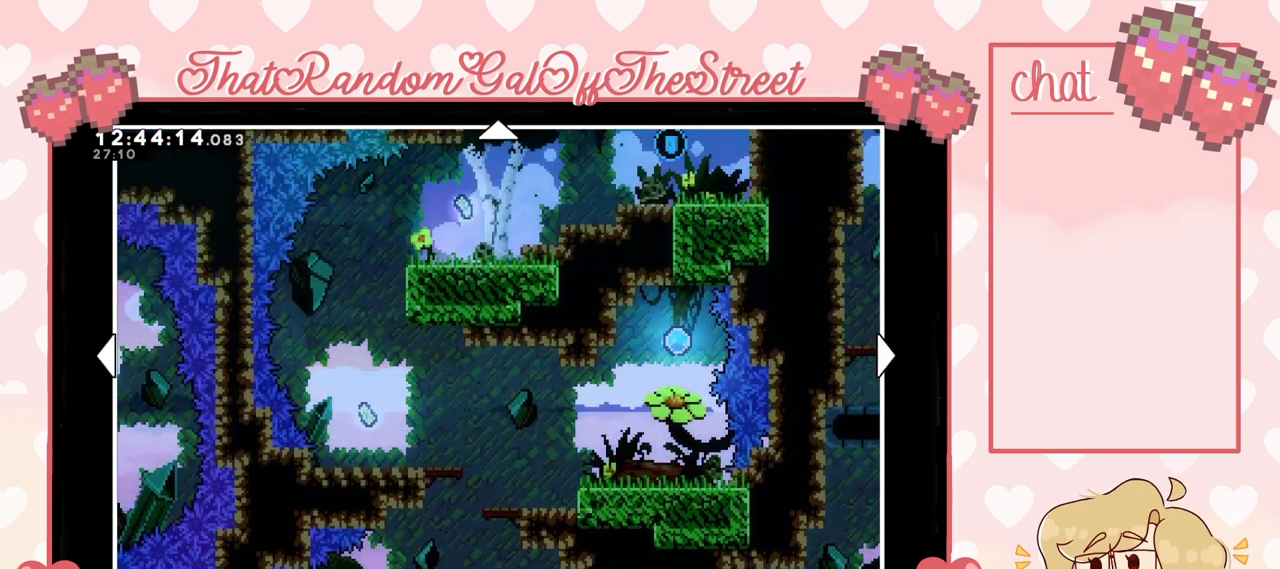
{"buttons": [], "left_stick": "center", "right_stick": "center", "events": []}
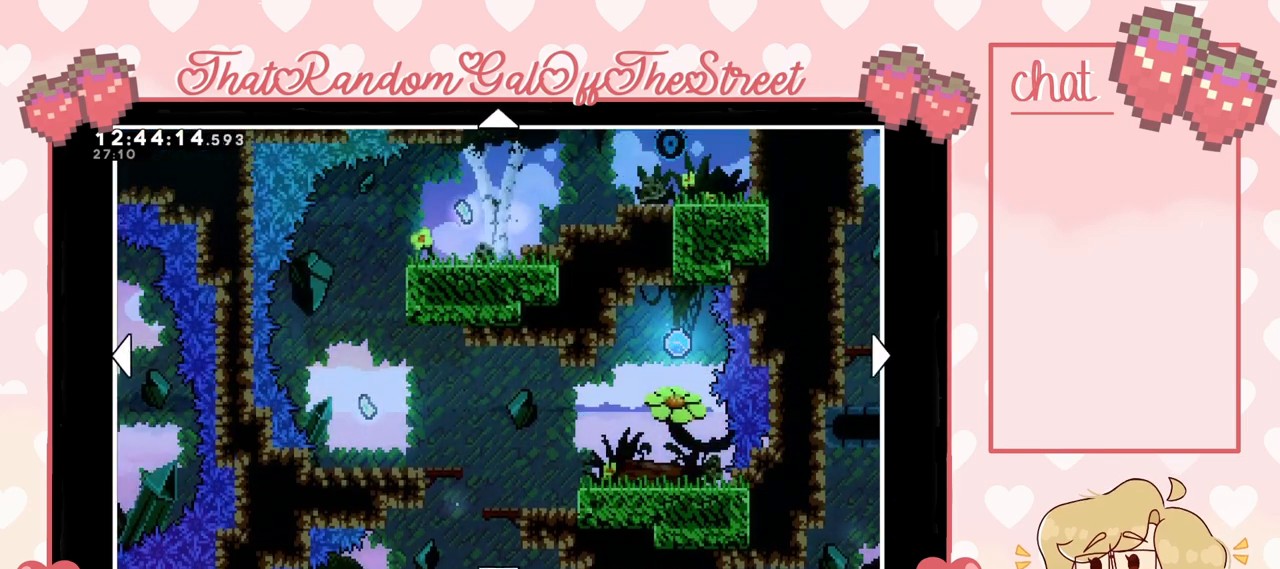
{"buttons": [], "left_stick": "center", "right_stick": "center", "events": []}
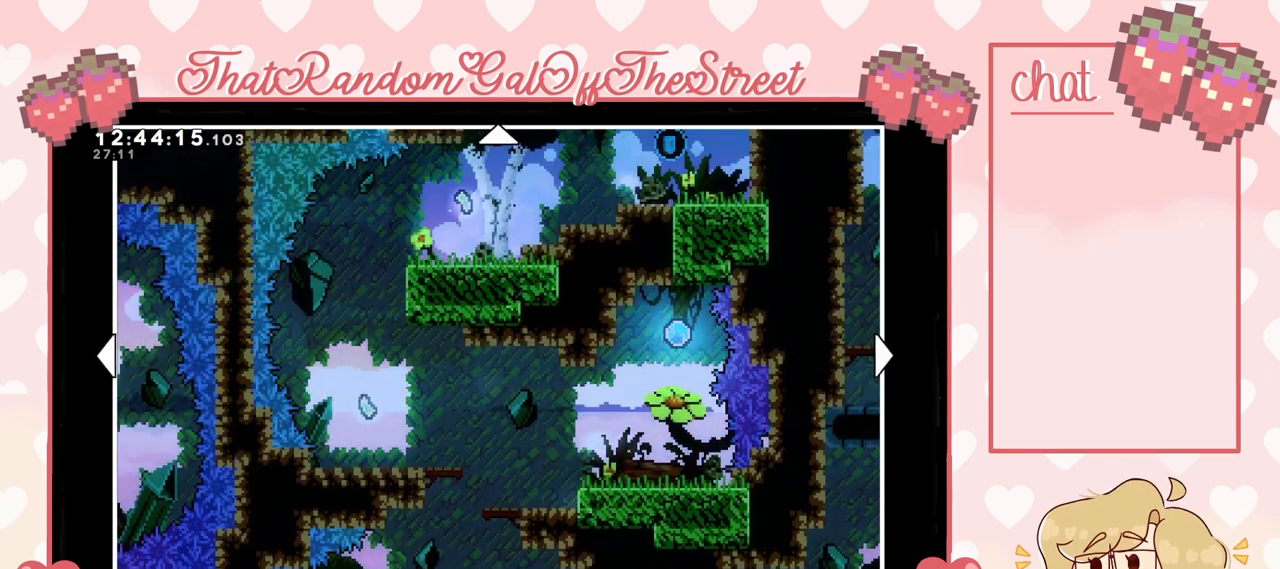
{"buttons": [], "left_stick": "center", "right_stick": "center", "events": []}
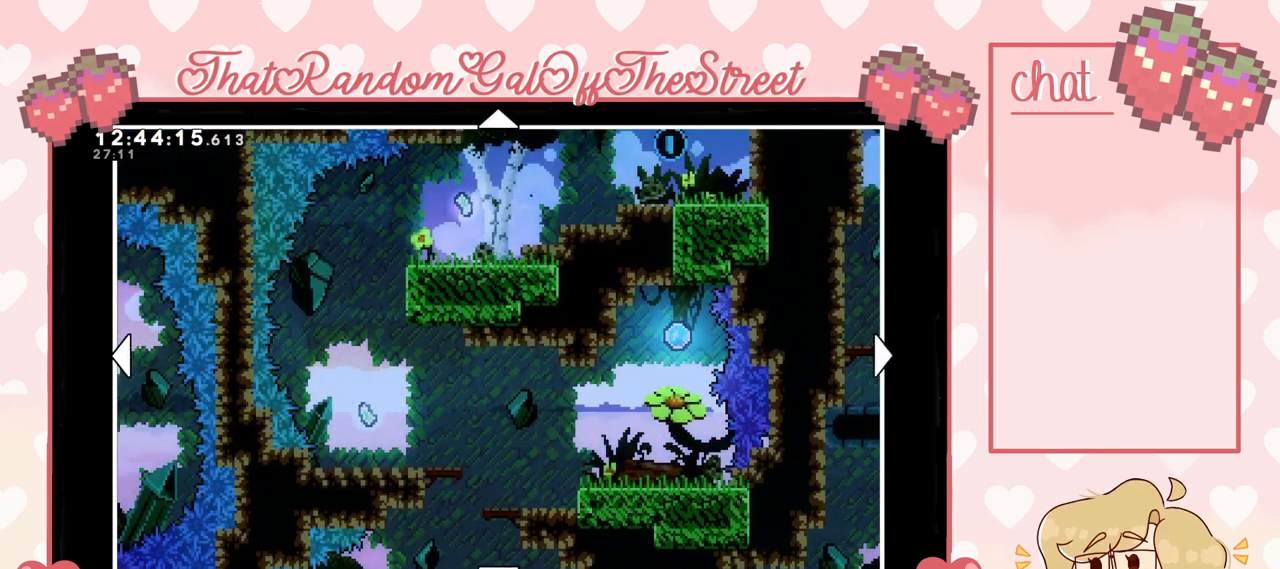
{"buttons": [], "left_stick": "center", "right_stick": "center", "events": []}
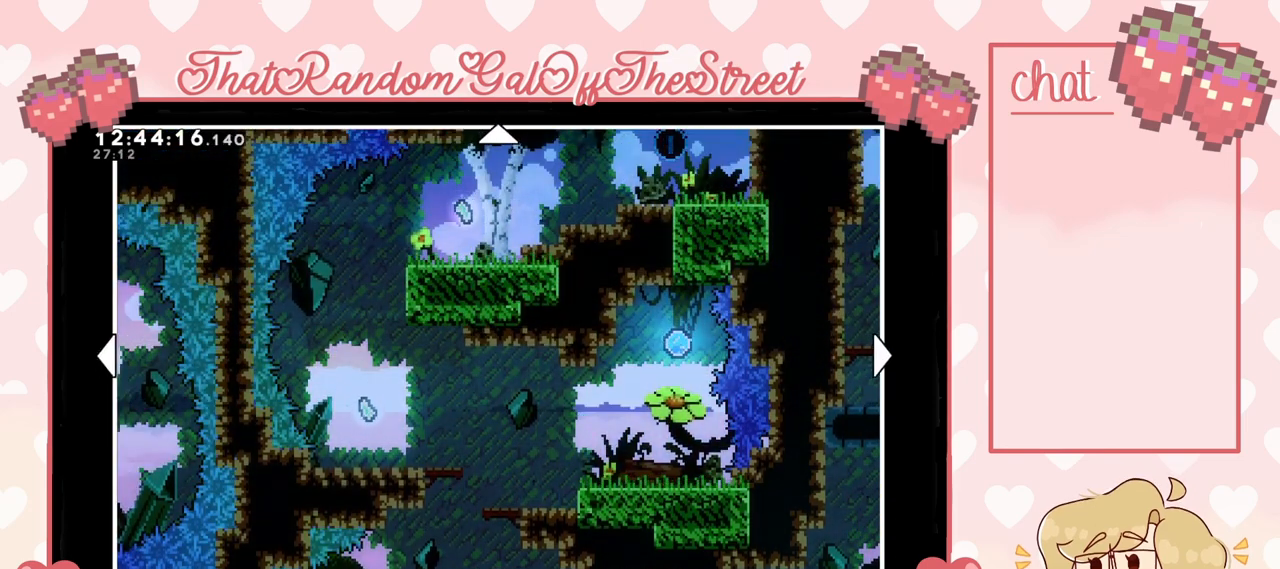
{"buttons": [], "left_stick": "center", "right_stick": "center", "events": []}
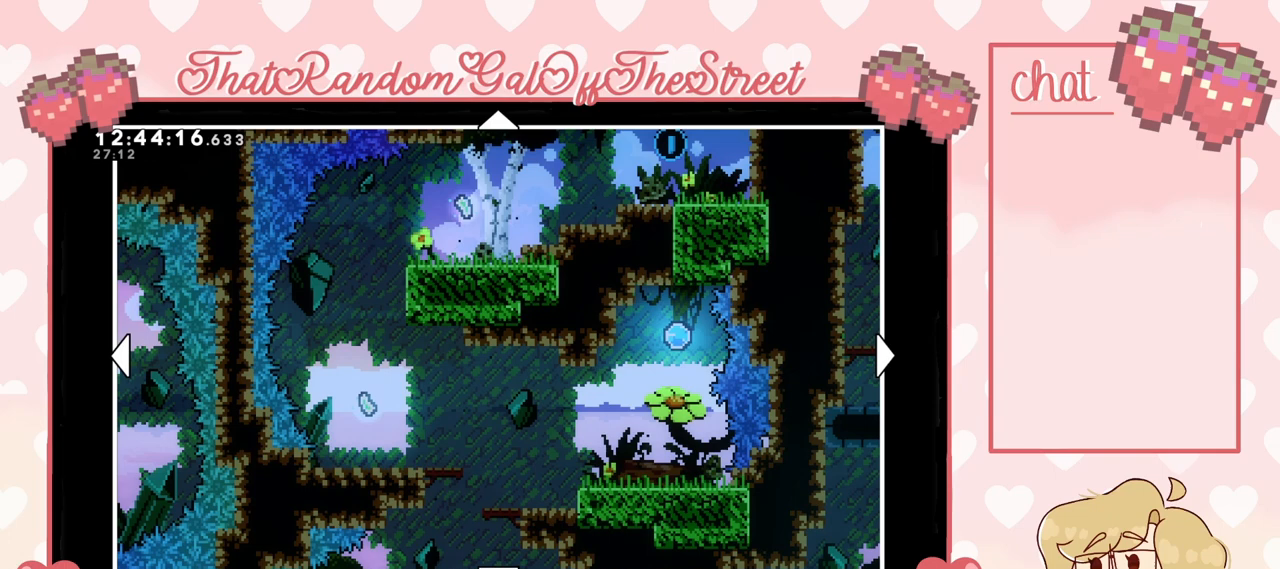
{"buttons": [], "left_stick": "center", "right_stick": "center", "events": []}
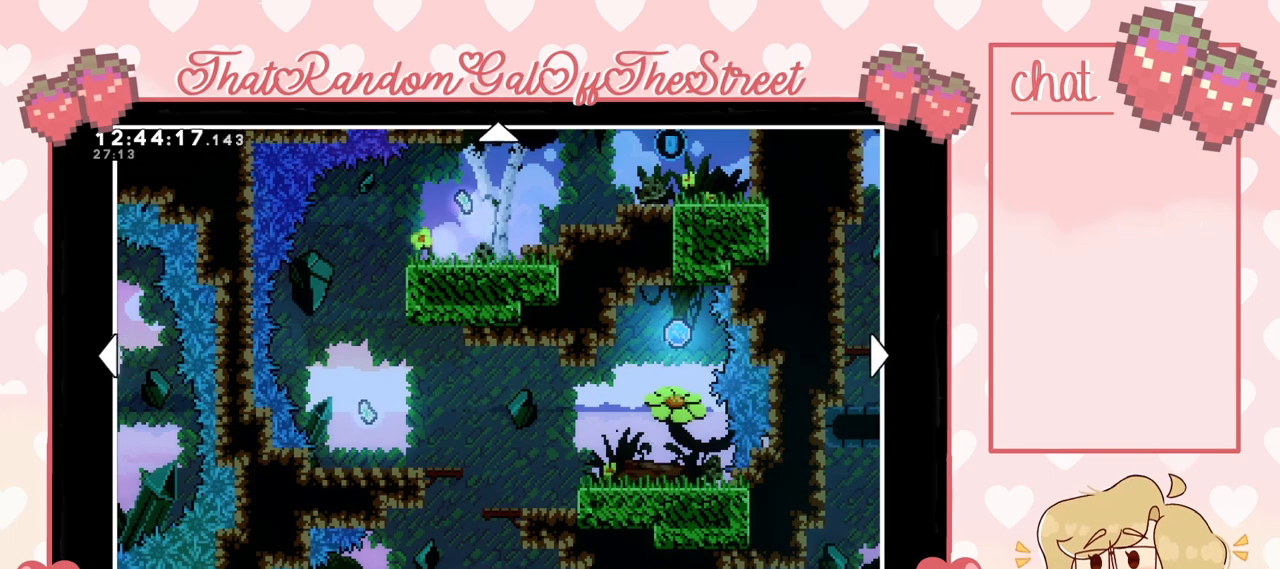
{"buttons": [], "left_stick": "center", "right_stick": "center", "events": []}
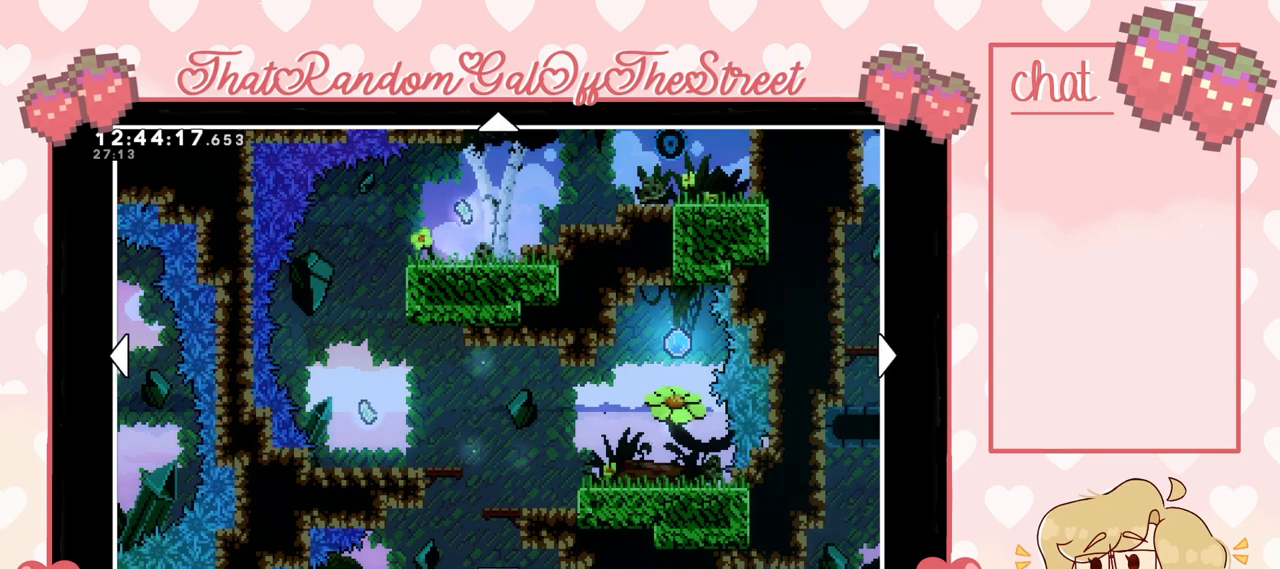
{"buttons": [], "left_stick": "center", "right_stick": "center", "events": []}